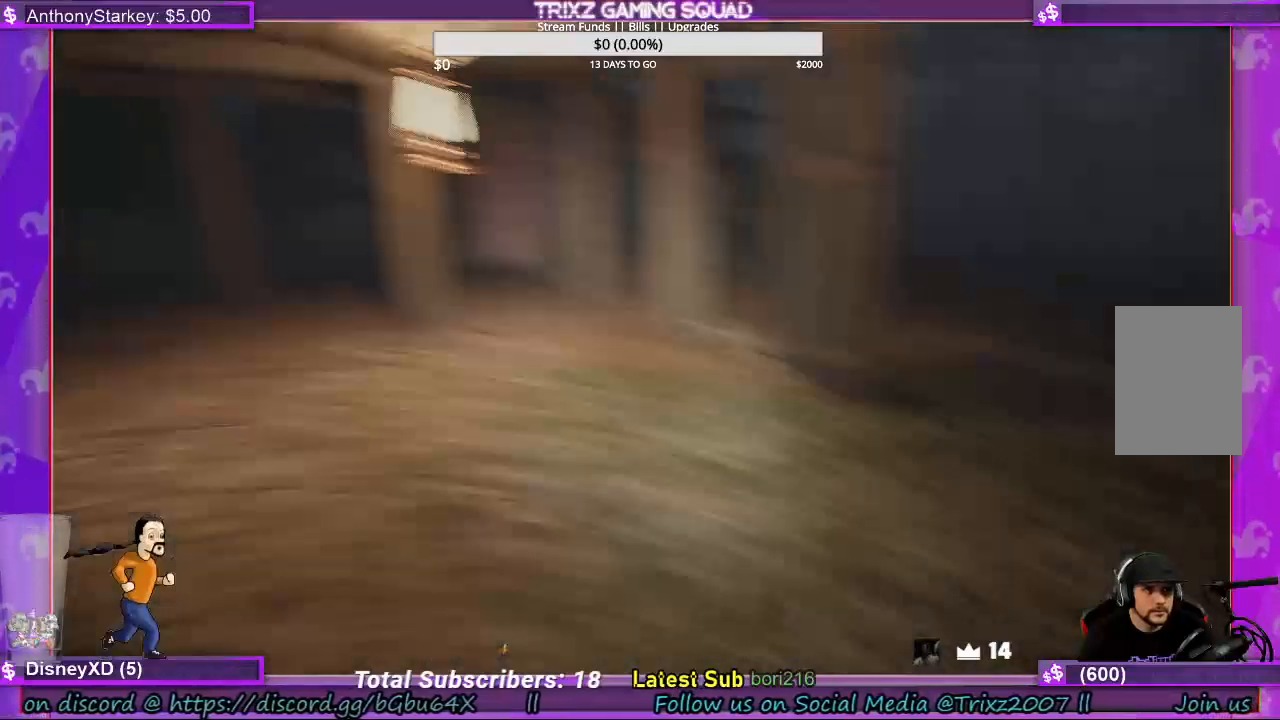
Gameplay with keyboard and mouse; each line is a JSON object with the keys and mouse buttons held at the frame after it. "events" lists presses ("down") and releases ("up") of "a", "ctrl", "d", "e", "f", "q", "r", "s", "shift", "space", "tab", "w", "mouse_left", "mouse_wheel", "mouse_right", "mouse_mb4" and "mouse_mb5" between this image and that frame as [ms after this image, input, new state], when the widget could be followed in between. "mouse_left", "mouse_wheel", "mouse_right", "mouse_mb4", "mouse_mb5" = the "left", "wheel", "right", "mb4", "mb5" buttons of the "mouse" list. No other keys are recorded. "wheel" means that the mouse wheel is clicked or scrolled. Mouse movement is not recorded.
{"keys": ["w"], "mouse": [], "events": [[167, "d", "down"], [200, "w", "down"], [333, "d", "up"]]}
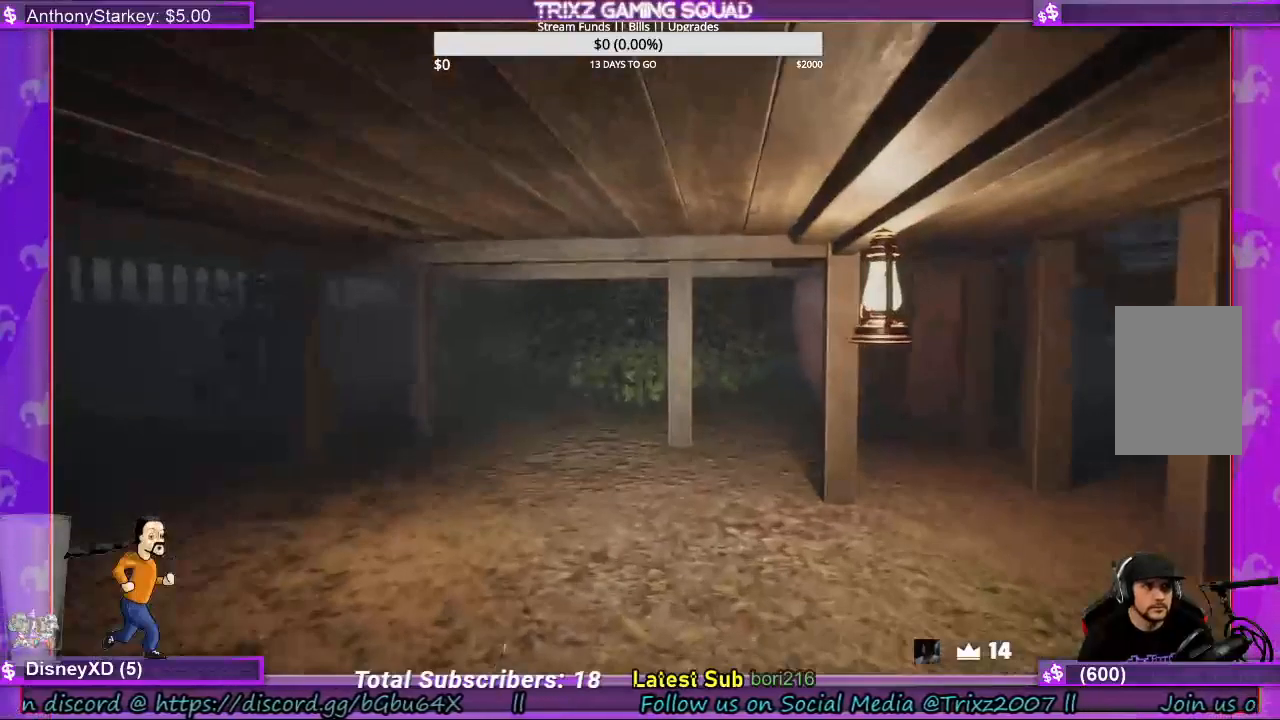
{"keys": ["w"], "mouse": [], "events": [[100, "shift", "down"], [400, "shift", "up"]]}
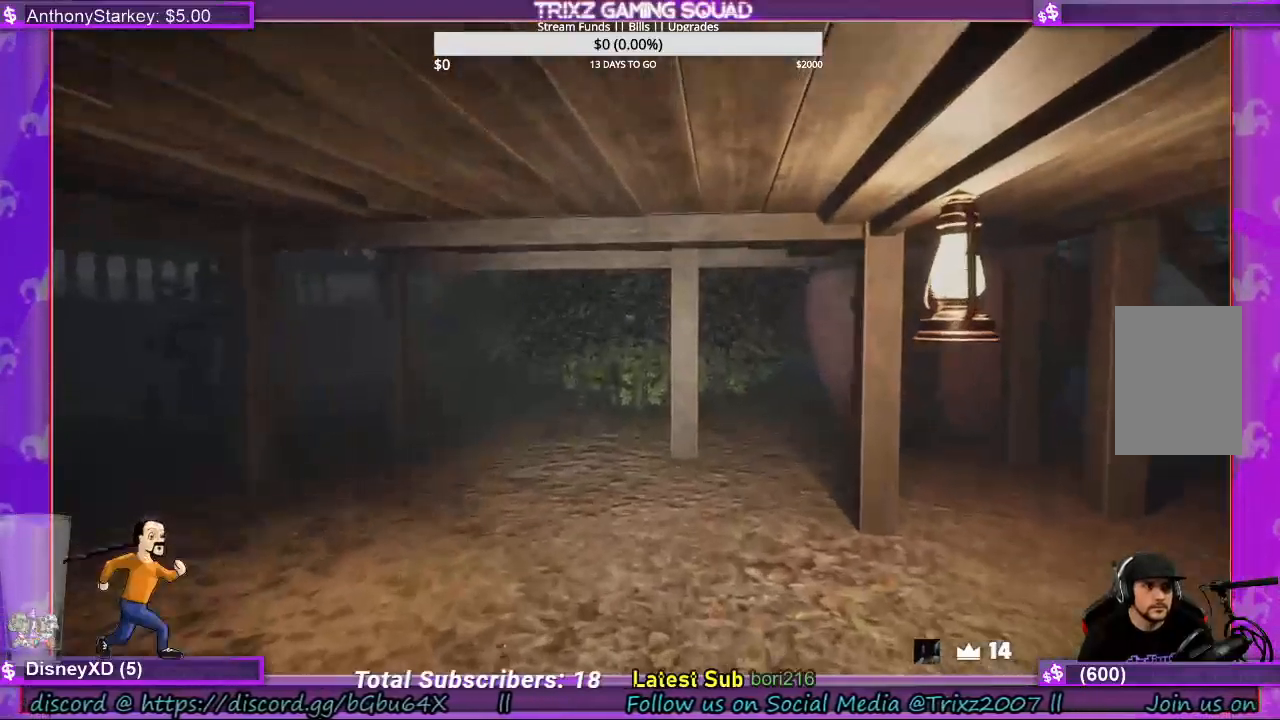
{"keys": ["shift", "w"], "mouse": [], "events": [[67, "w", "up"], [200, "w", "down"], [367, "shift", "down"]]}
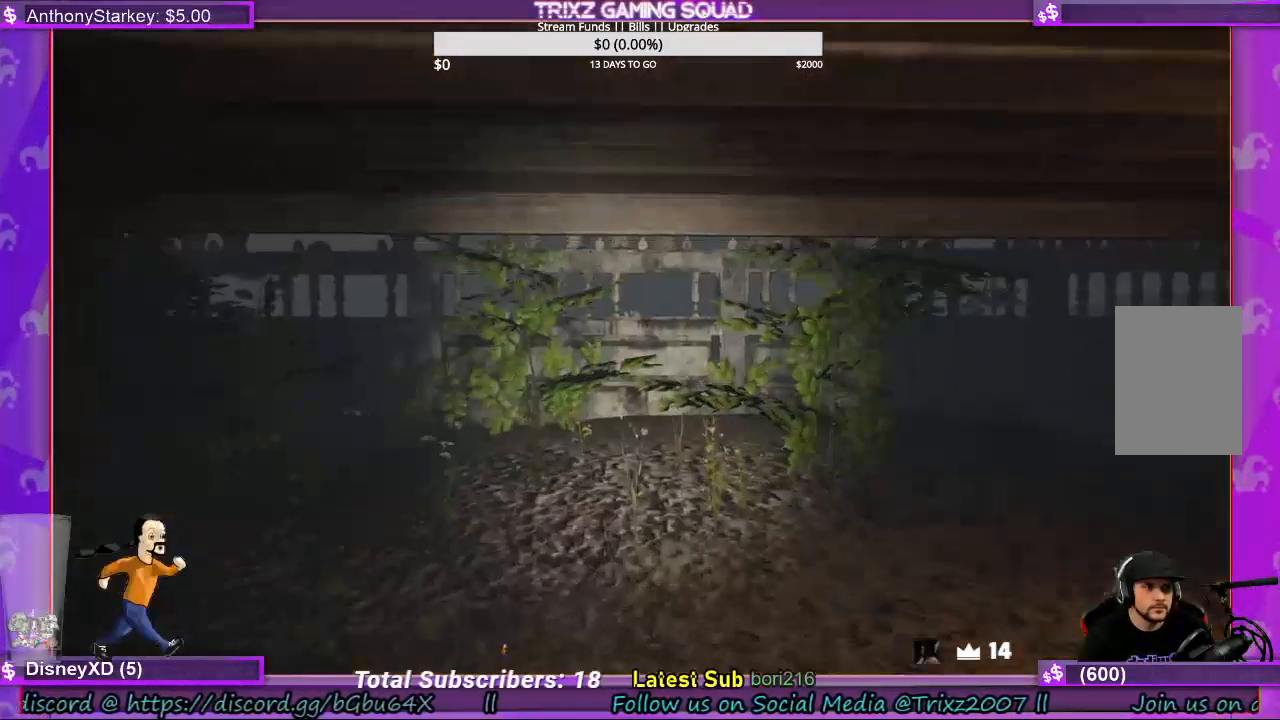
{"keys": ["shift", "w"], "mouse": [], "events": []}
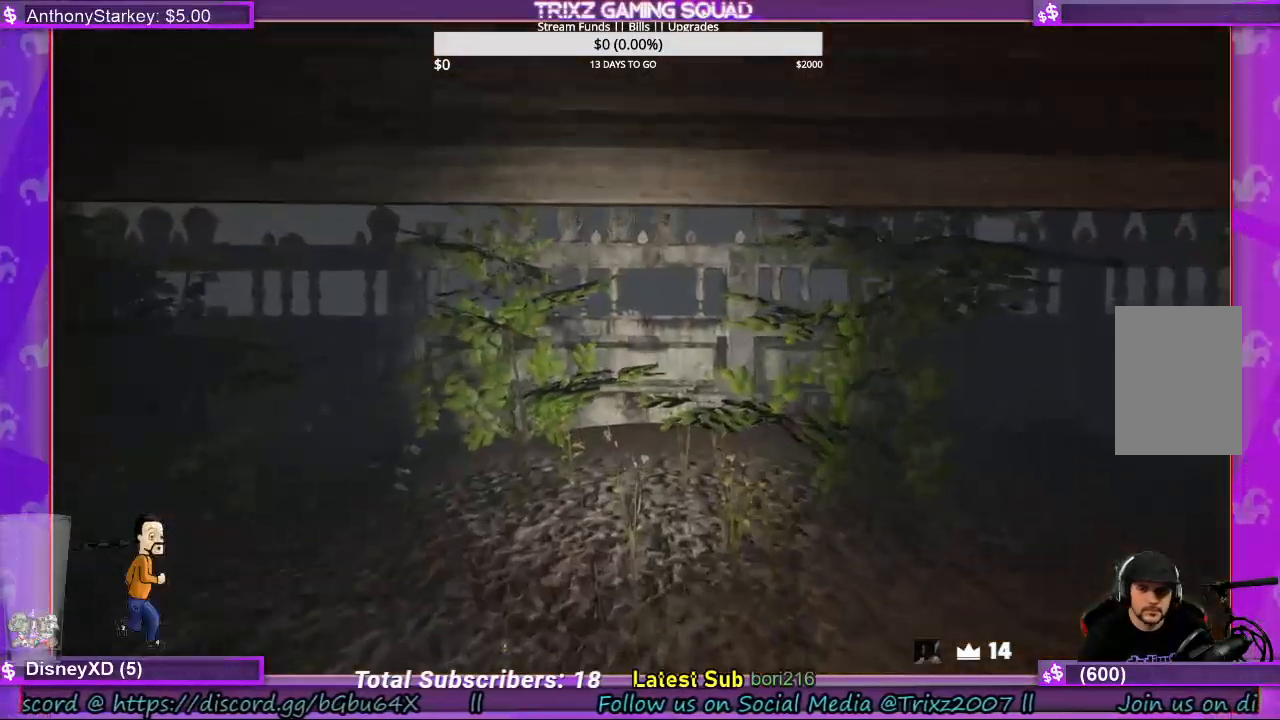
{"keys": ["shift", "w"], "mouse": [], "events": []}
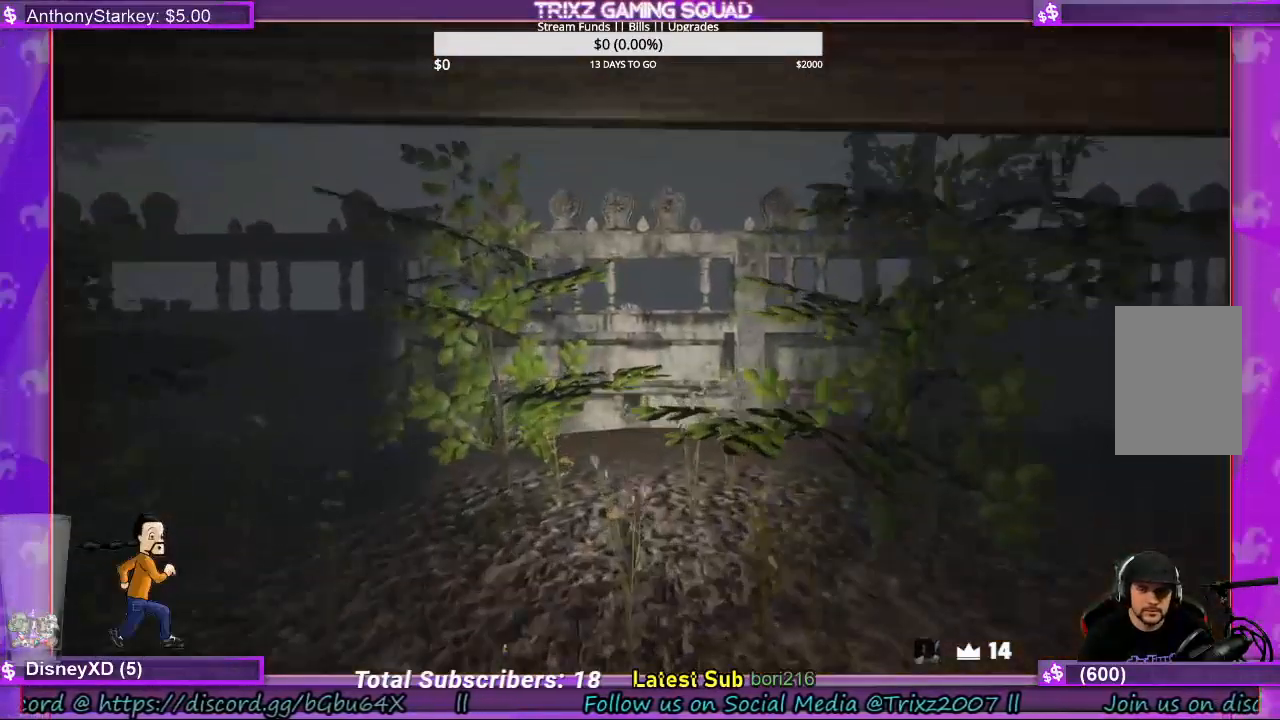
{"keys": ["shift", "w"], "mouse": [], "events": []}
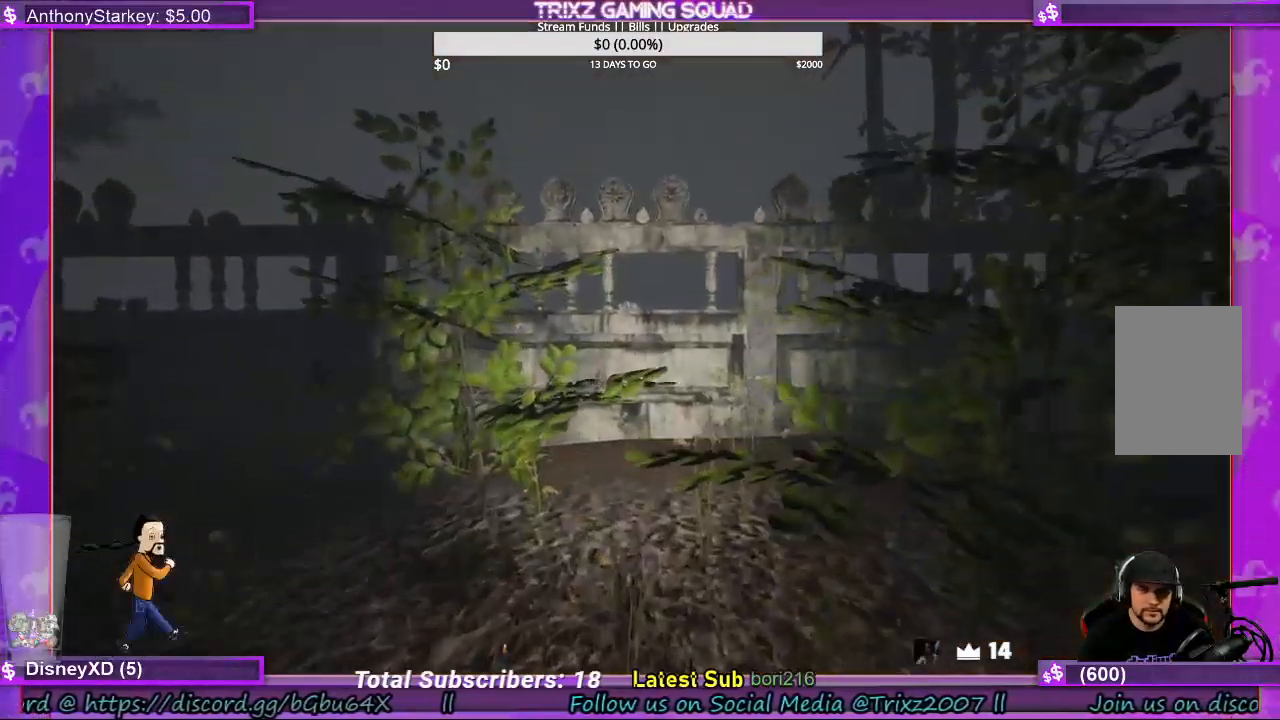
{"keys": ["shift", "w"], "mouse": [], "events": []}
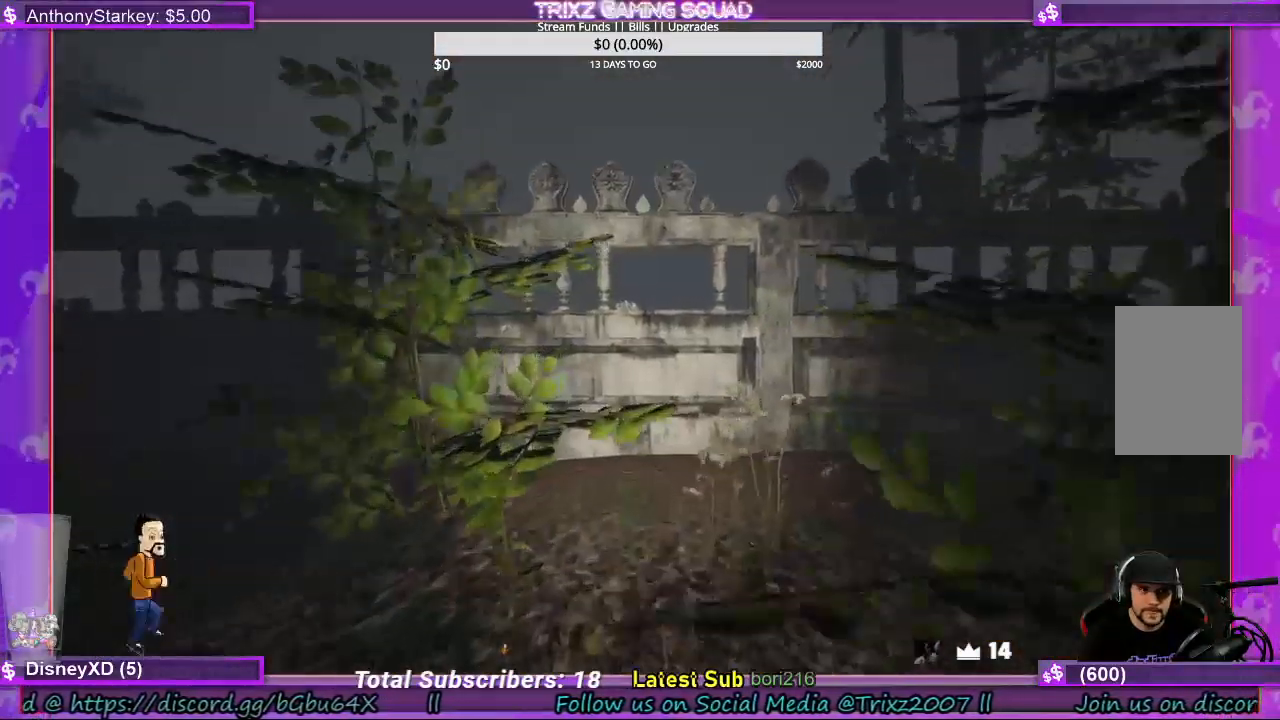
{"keys": ["w"], "mouse": [], "events": [[400, "shift", "up"]]}
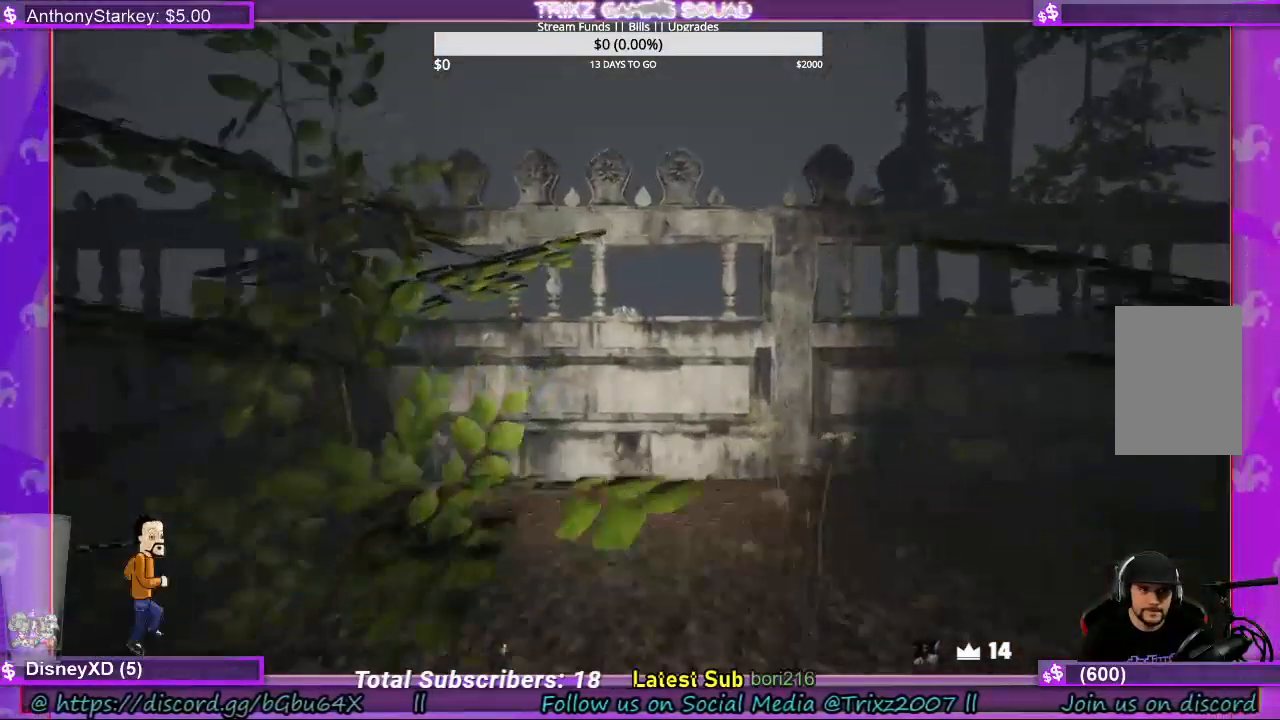
{"keys": ["w"], "mouse": [], "events": []}
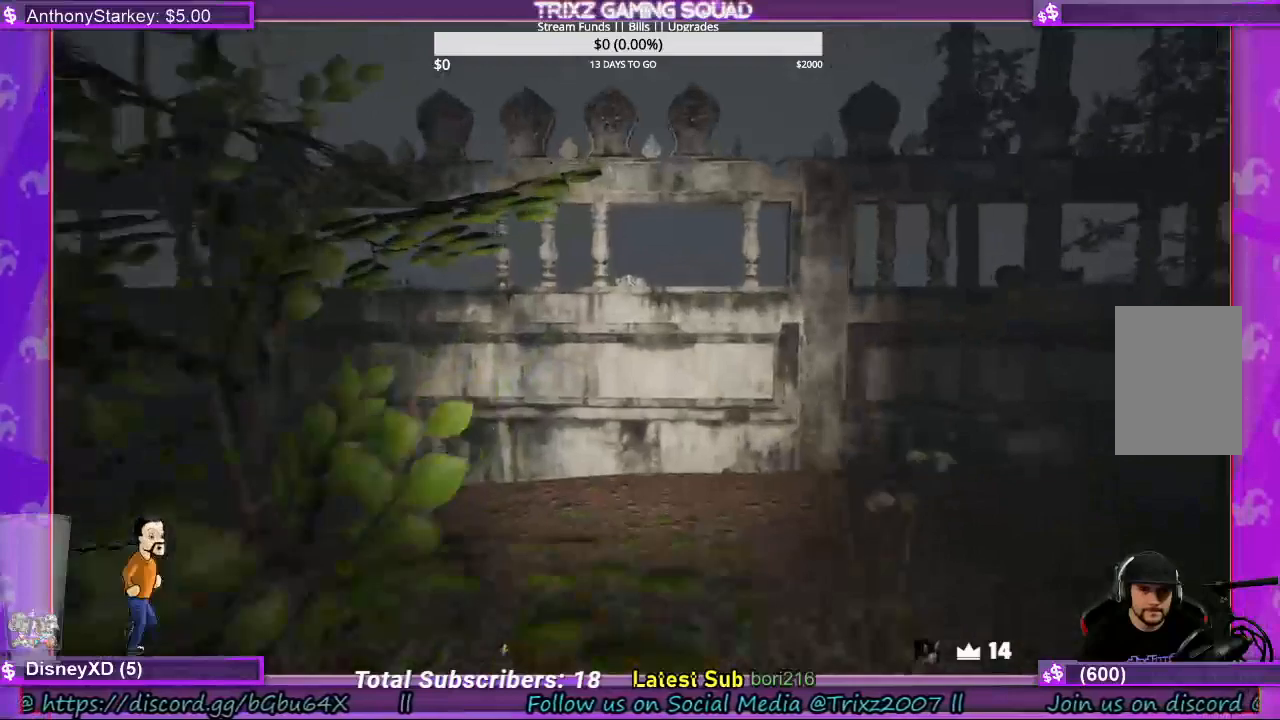
{"keys": ["w"], "mouse": [], "events": []}
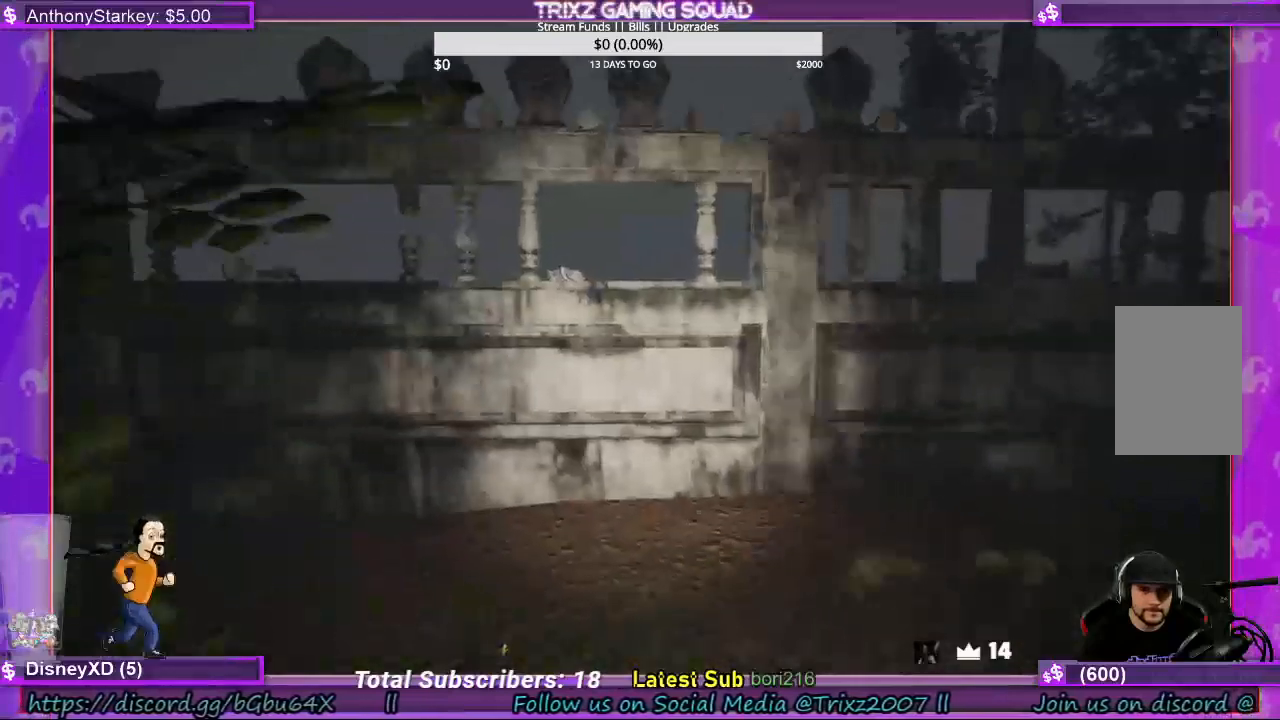
{"keys": ["w"], "mouse": [], "events": []}
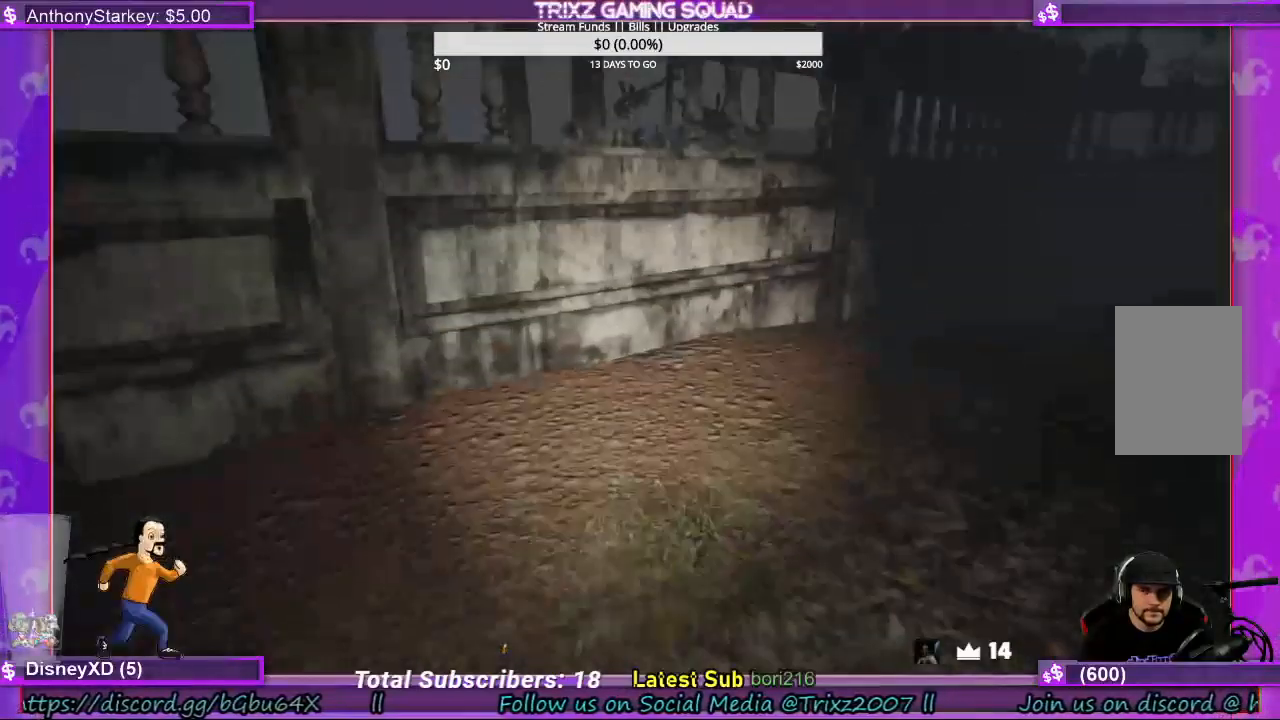
{"keys": ["a", "w"], "mouse": [], "events": [[500, "a", "down"]]}
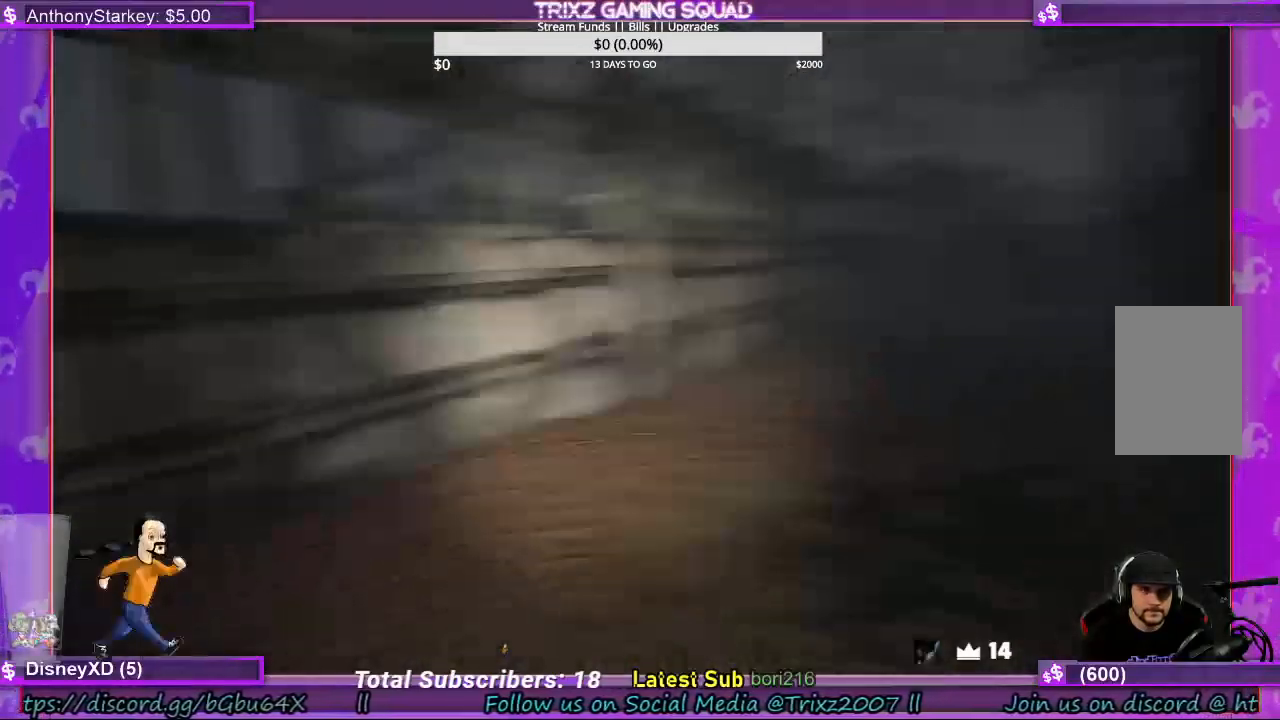
{"keys": ["a"], "mouse": [], "events": [[133, "w", "up"]]}
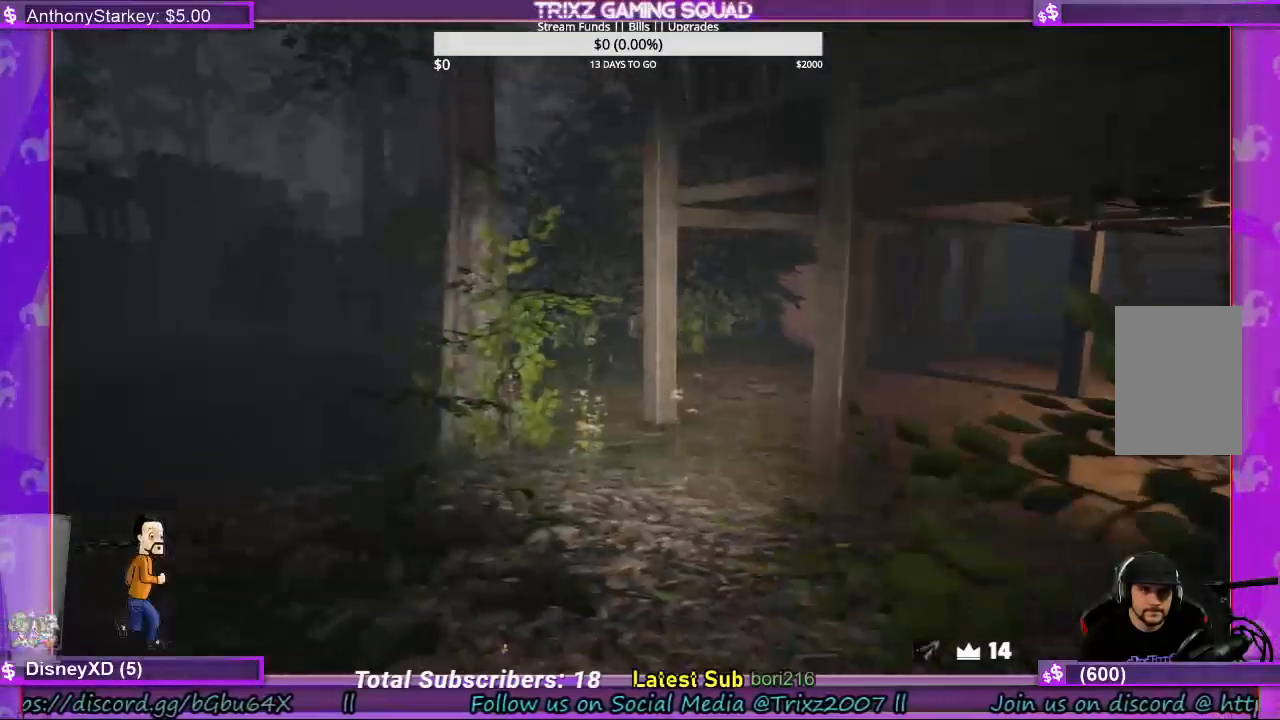
{"keys": ["a"], "mouse": [], "events": []}
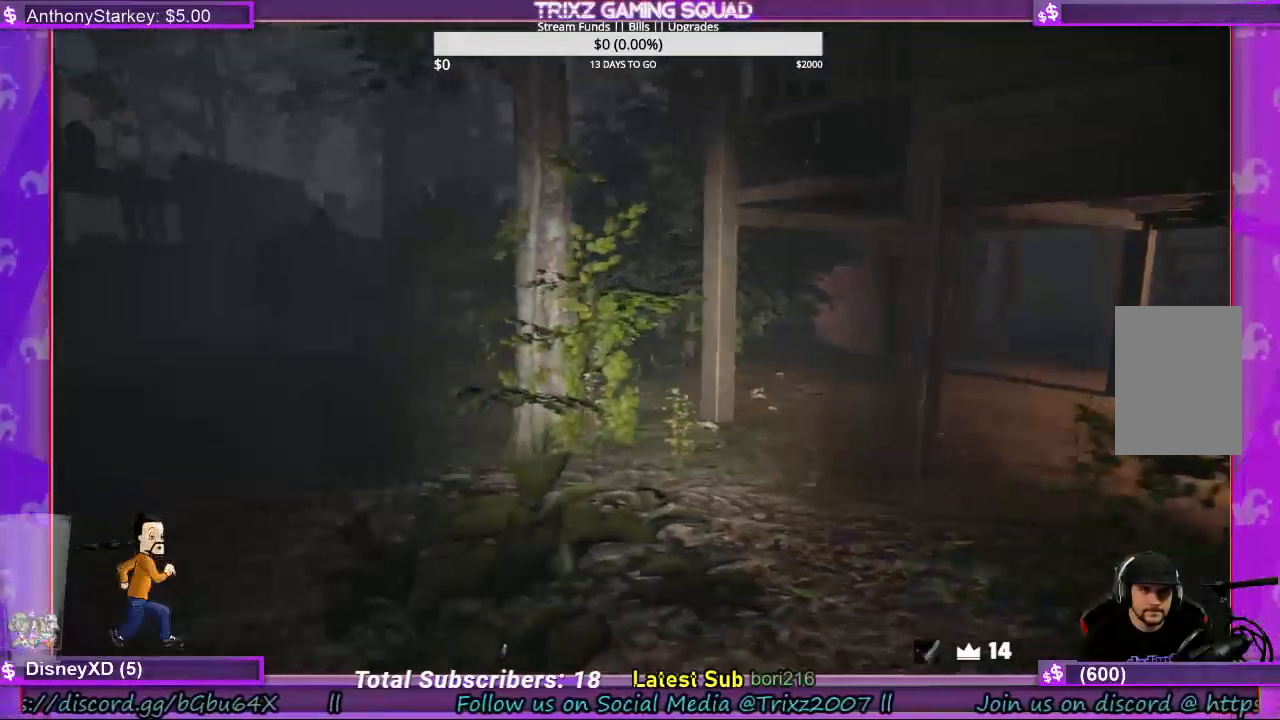
{"keys": ["a"], "mouse": [], "events": []}
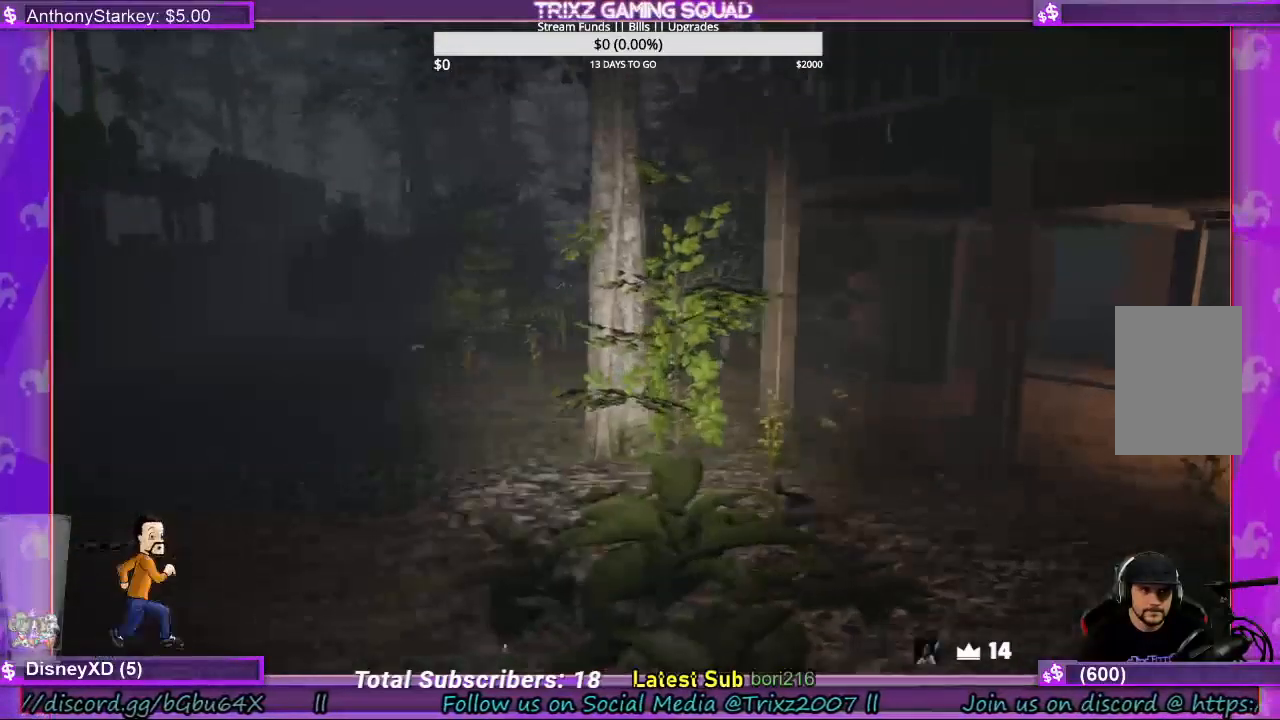
{"keys": ["a"], "mouse": [], "events": []}
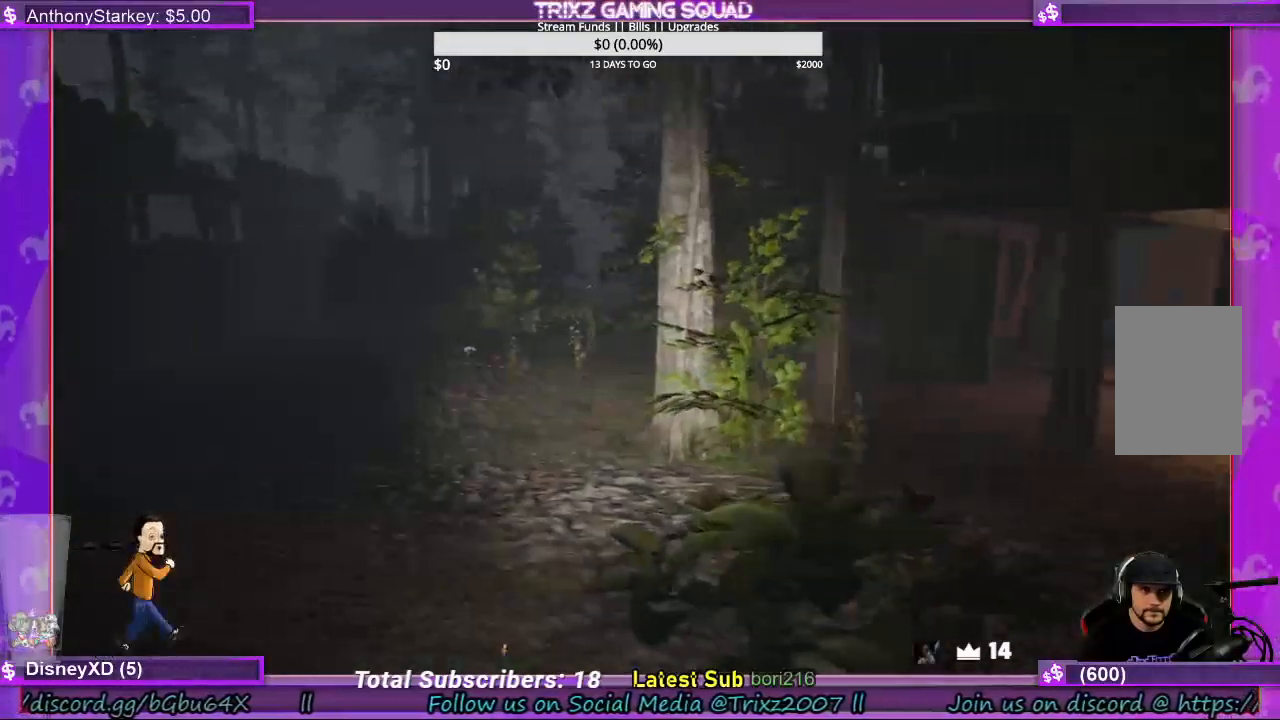
{"keys": ["a"], "mouse": [], "events": []}
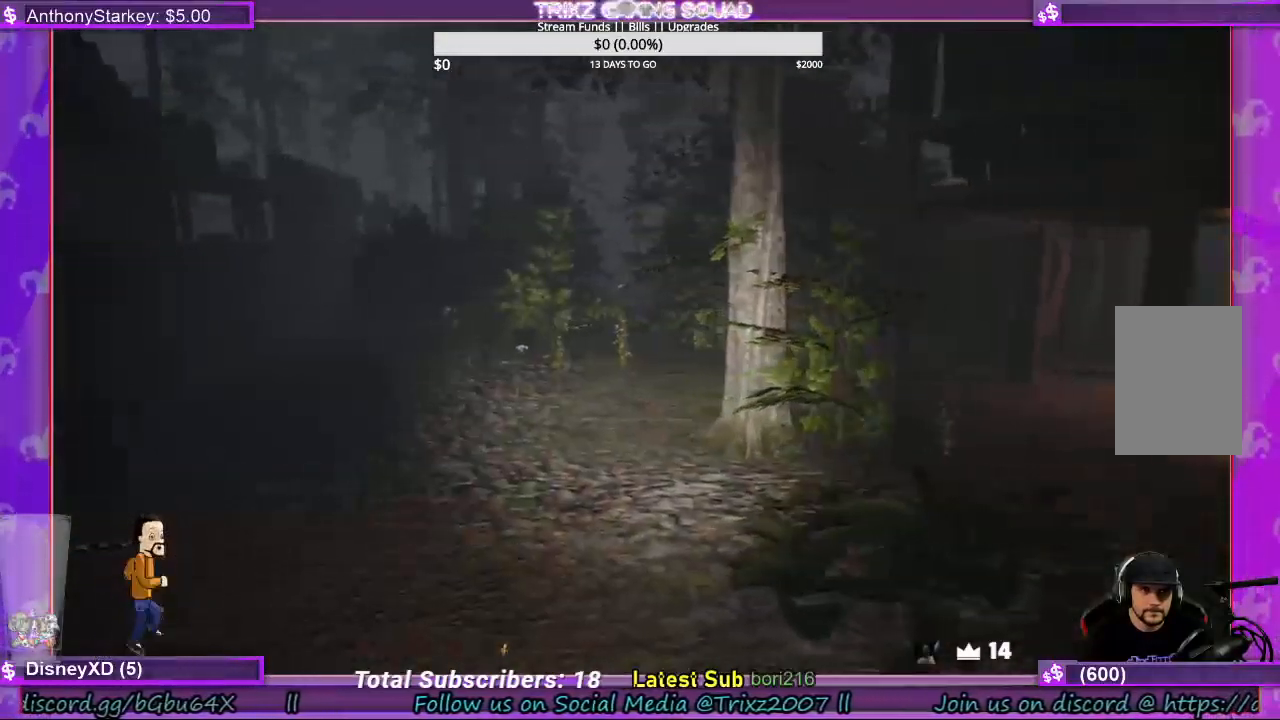
{"keys": ["a"], "mouse": [], "events": [[33, "w", "down"], [100, "w", "up"]]}
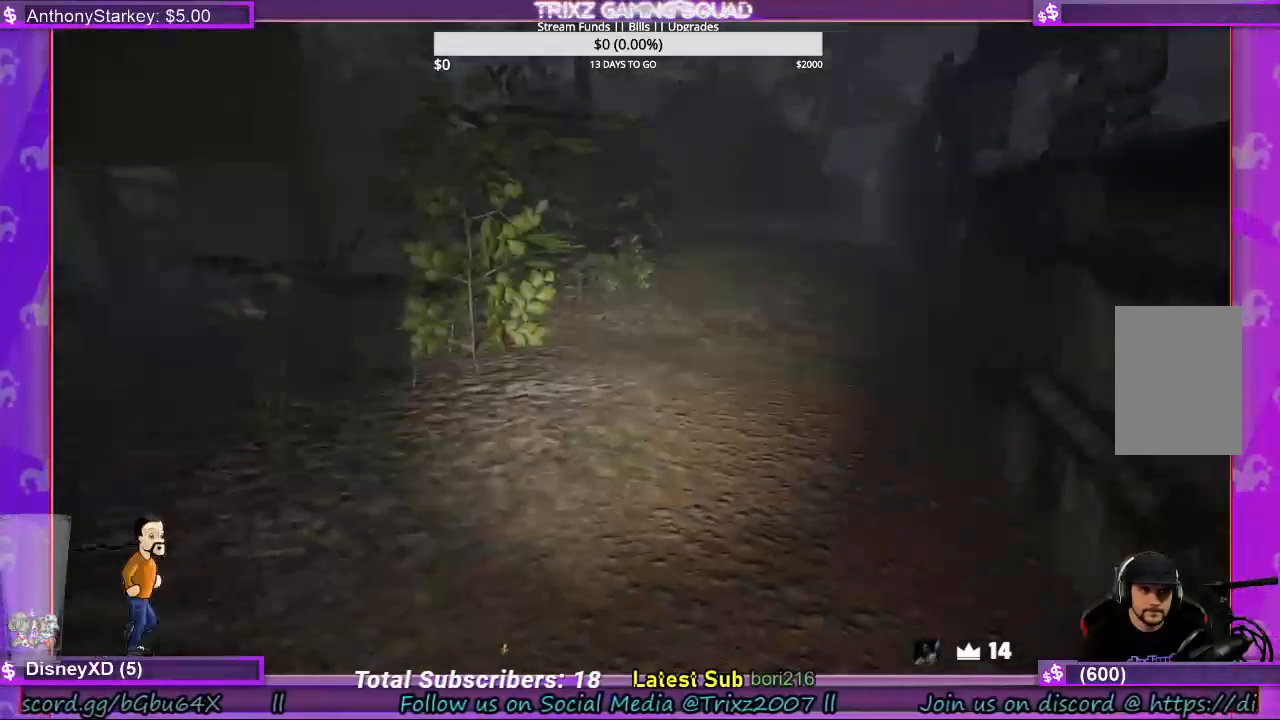
{"keys": [], "mouse": [], "events": [[100, "a", "up"]]}